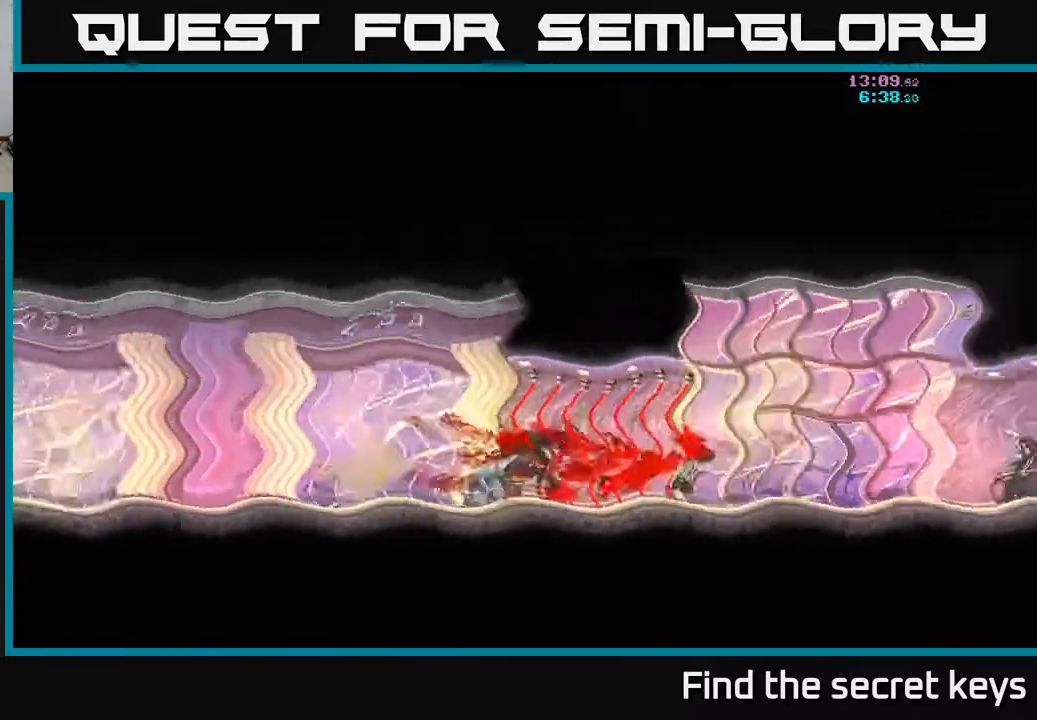
Gameplay with a controller (Xbox layout); each line is a JSON object with the inputs held at the frame after it. "events" lists button and stick changes between this image and that frame as [ms after this image, input, new state], when the widget could be followed in between.
{"buttons": [], "left_stick": "center", "right_stick": "center", "events": []}
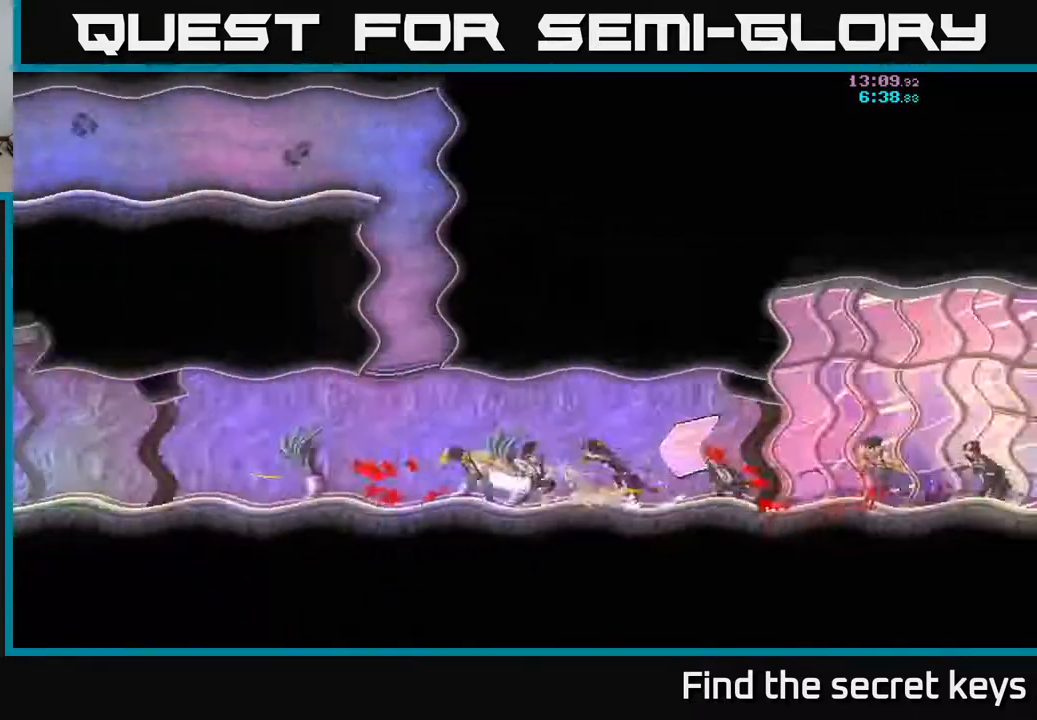
{"buttons": [], "left_stick": "right", "right_stick": "center", "events": [[33, "left_stick", "right"]]}
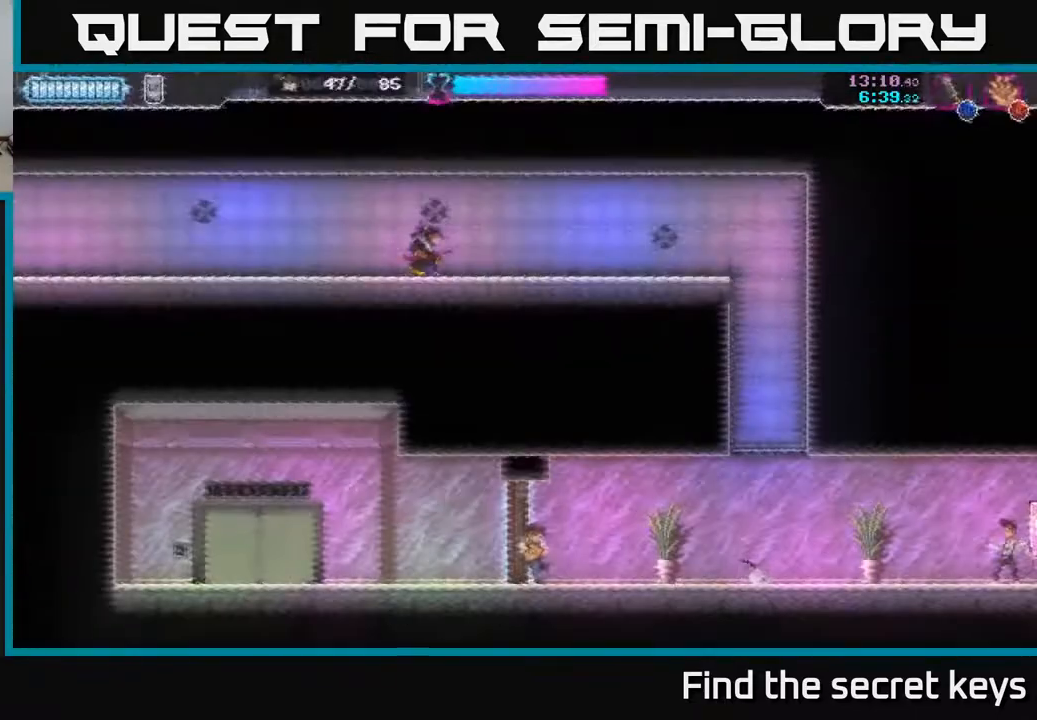
{"buttons": [], "left_stick": "right", "right_stick": "center", "events": [[50, "left_stick", "center"], [117, "left_stick", "right"]]}
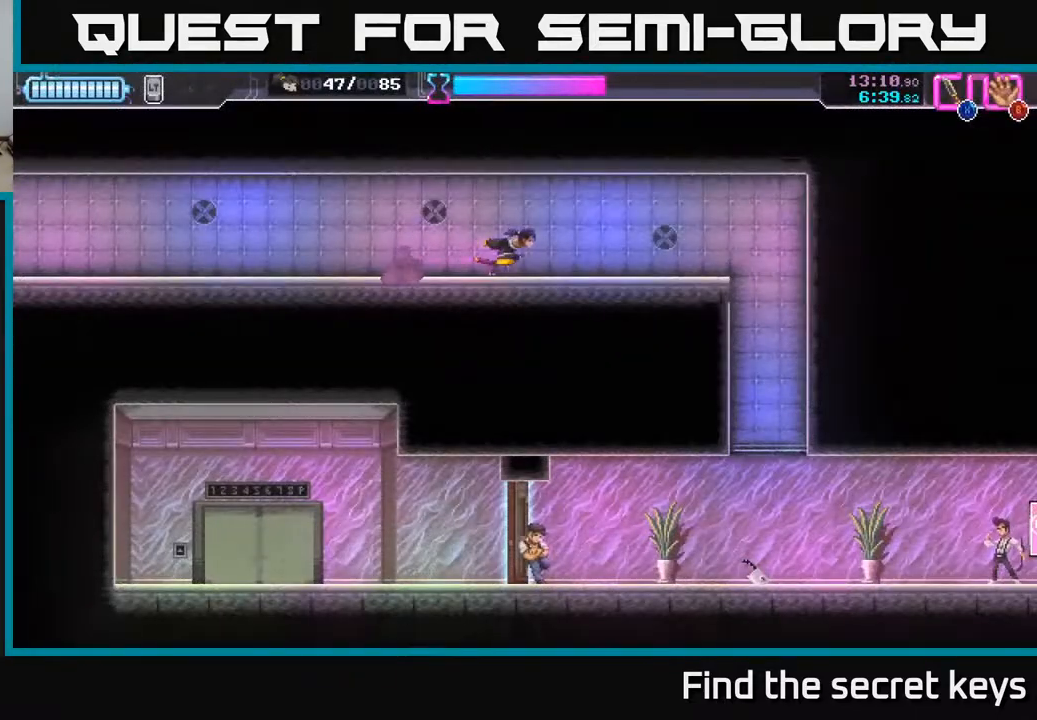
{"buttons": [], "left_stick": "right", "right_stick": "center", "events": []}
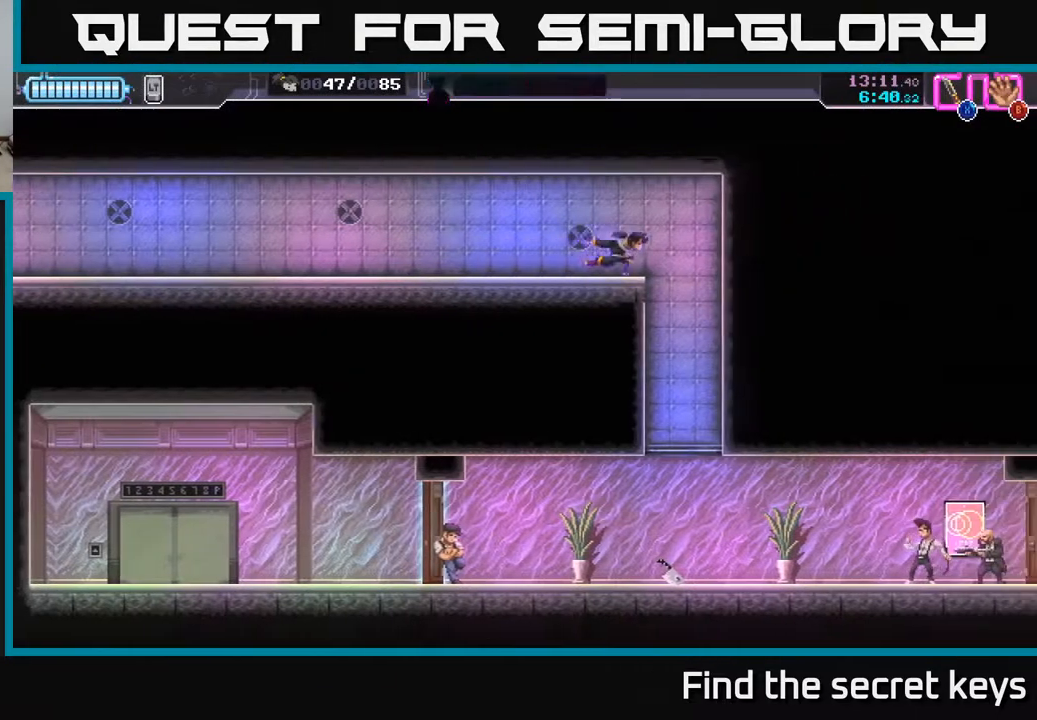
{"buttons": [], "left_stick": "center", "right_stick": "center", "events": [[100, "left_stick", "down"], [350, "left_stick", "center"]]}
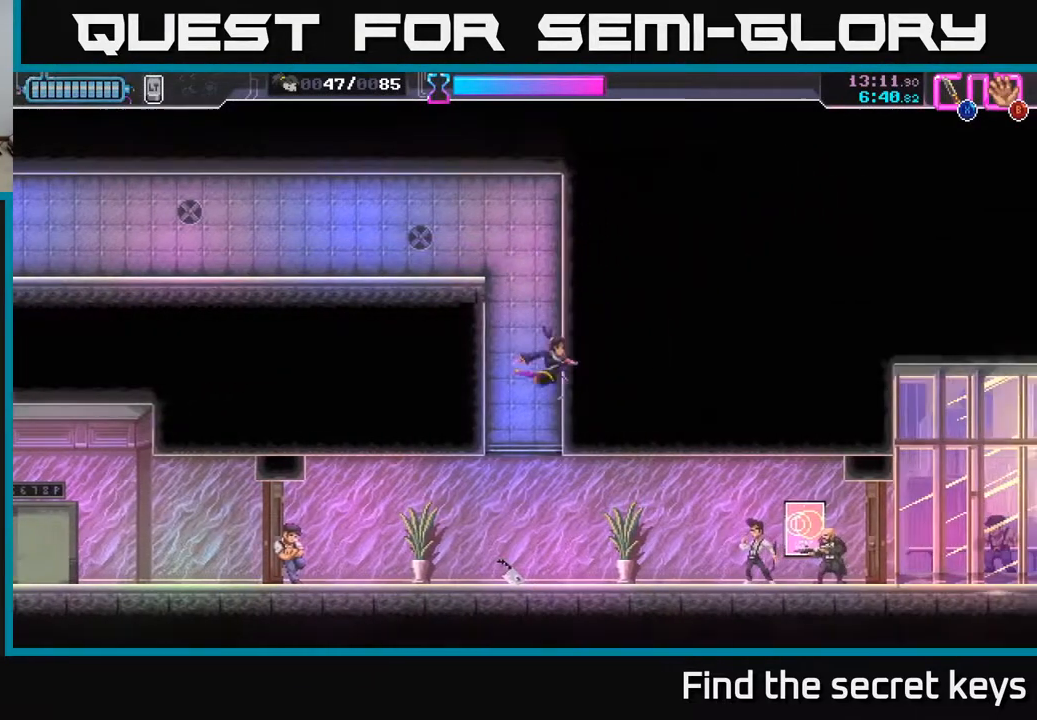
{"buttons": [], "left_stick": "right", "right_stick": "center", "events": [[67, "left_stick", "left"], [200, "B", "down"], [283, "B", "up"], [400, "X", "down"], [483, "X", "up"], [500, "left_stick", "right"]]}
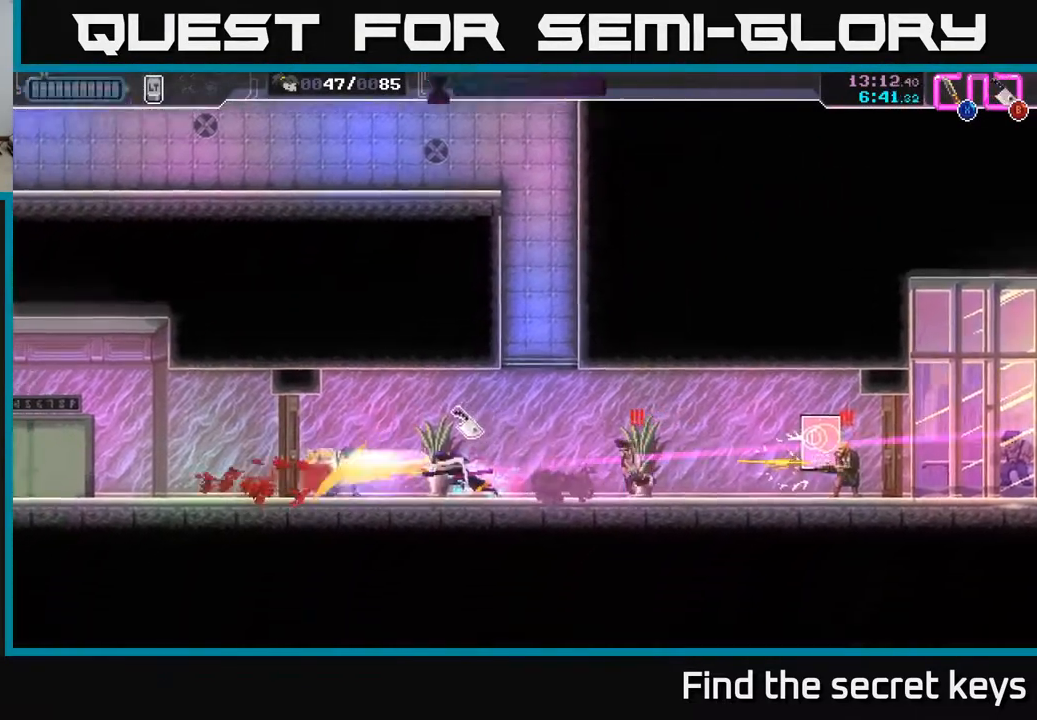
{"buttons": ["B", "R2"], "left_stick": "right", "right_stick": "center", "events": [[217, "X", "down"], [317, "X", "up"], [450, "B", "down"], [467, "R2", "down"]]}
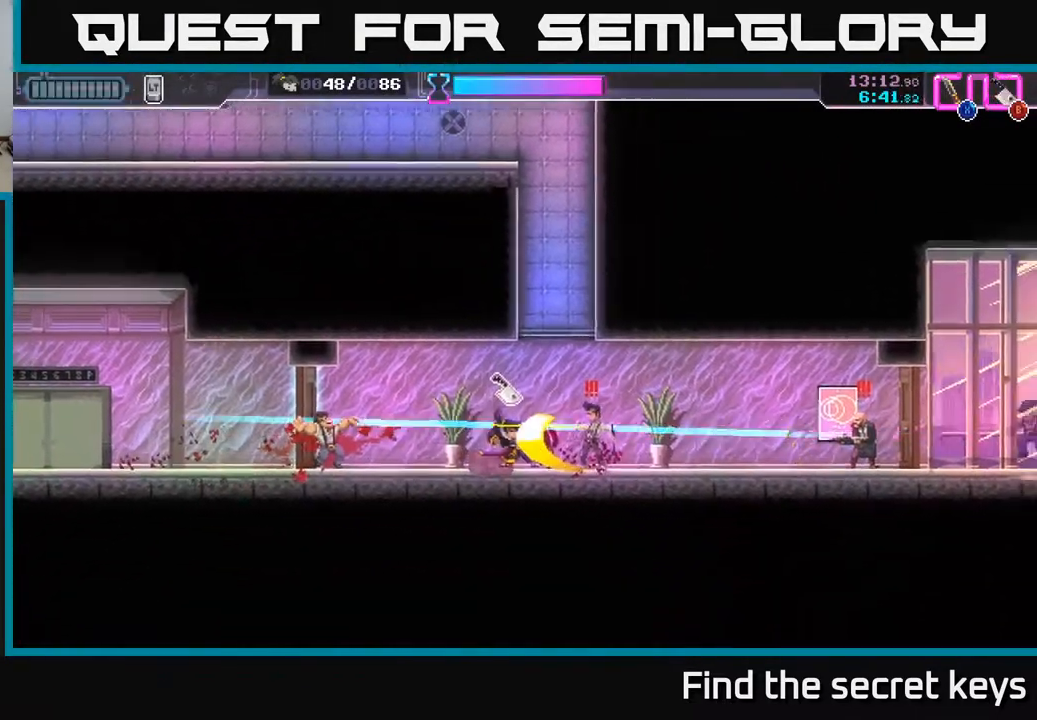
{"buttons": ["A"], "left_stick": "center", "right_stick": "center", "events": [[33, "B", "up"], [83, "R2", "up"], [333, "X", "down"], [350, "left_stick", "center"], [400, "A", "down"], [450, "X", "up"]]}
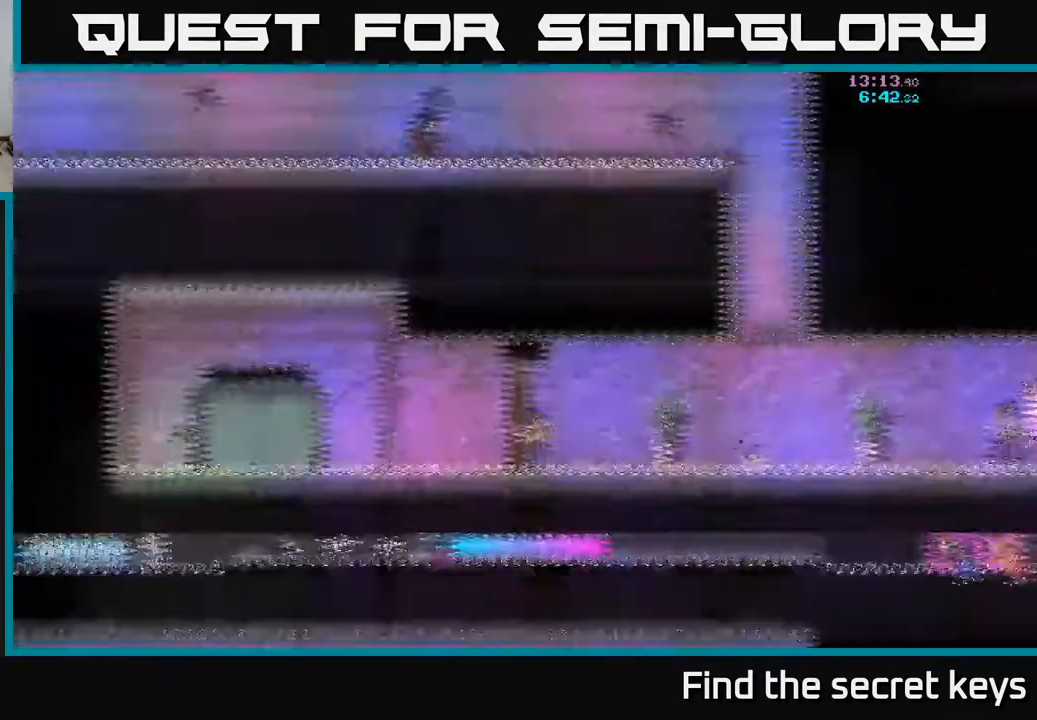
{"buttons": [], "left_stick": "right", "right_stick": "center", "events": [[17, "A", "up"], [67, "left_stick", "right"]]}
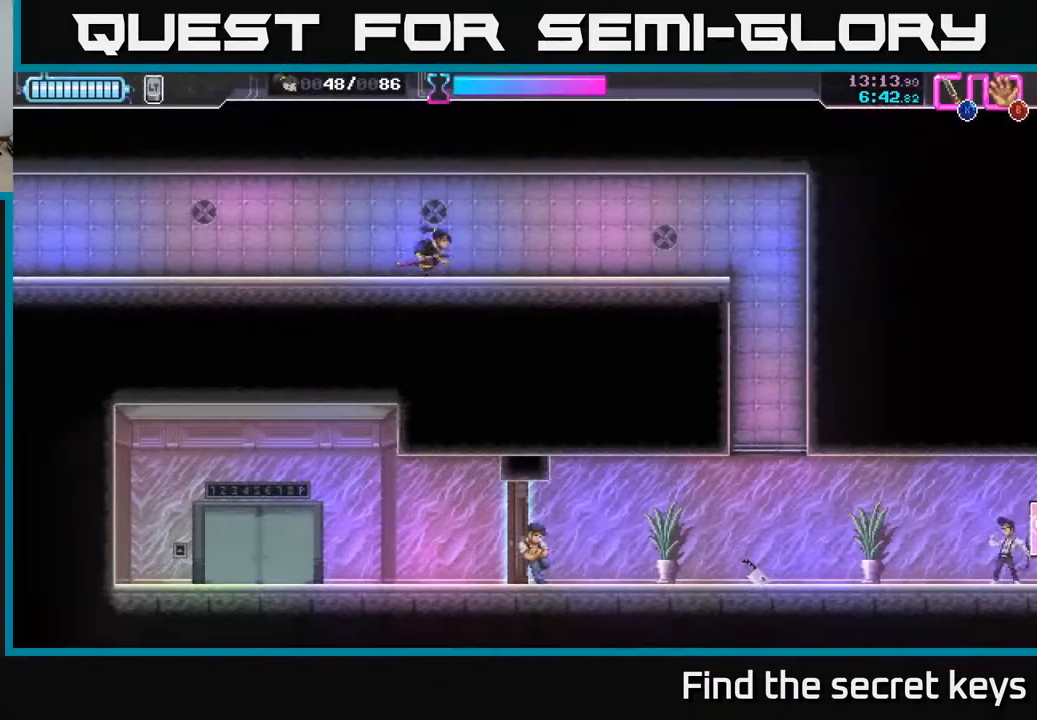
{"buttons": [], "left_stick": "right", "right_stick": "center", "events": []}
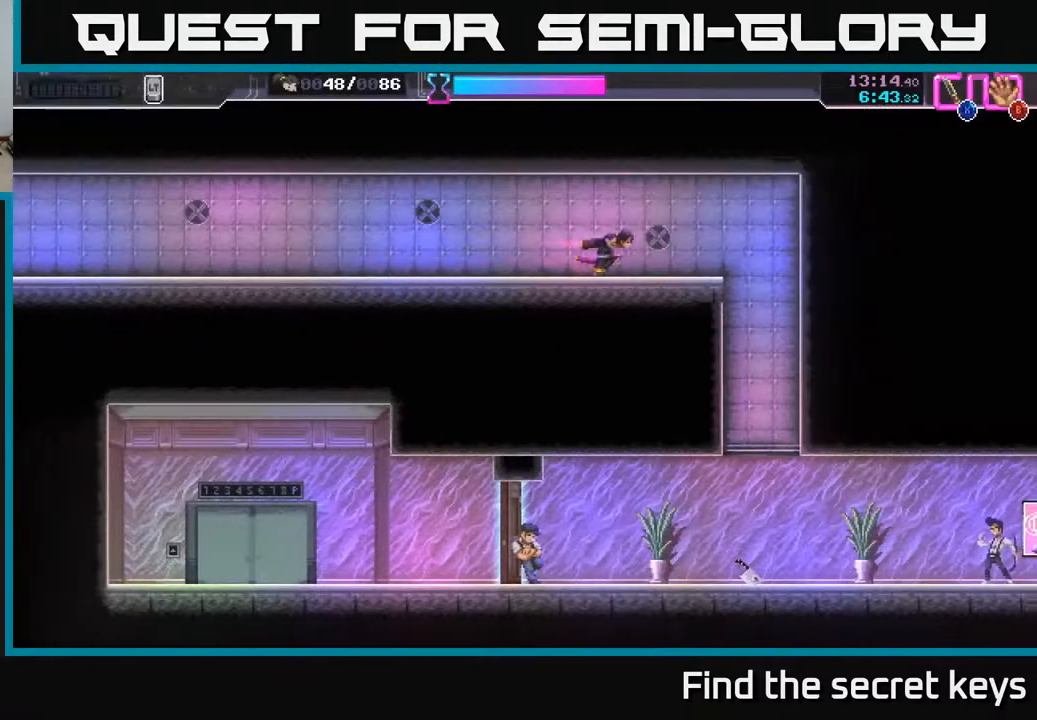
{"buttons": [], "left_stick": "center", "right_stick": "center", "events": [[383, "left_stick", "center"]]}
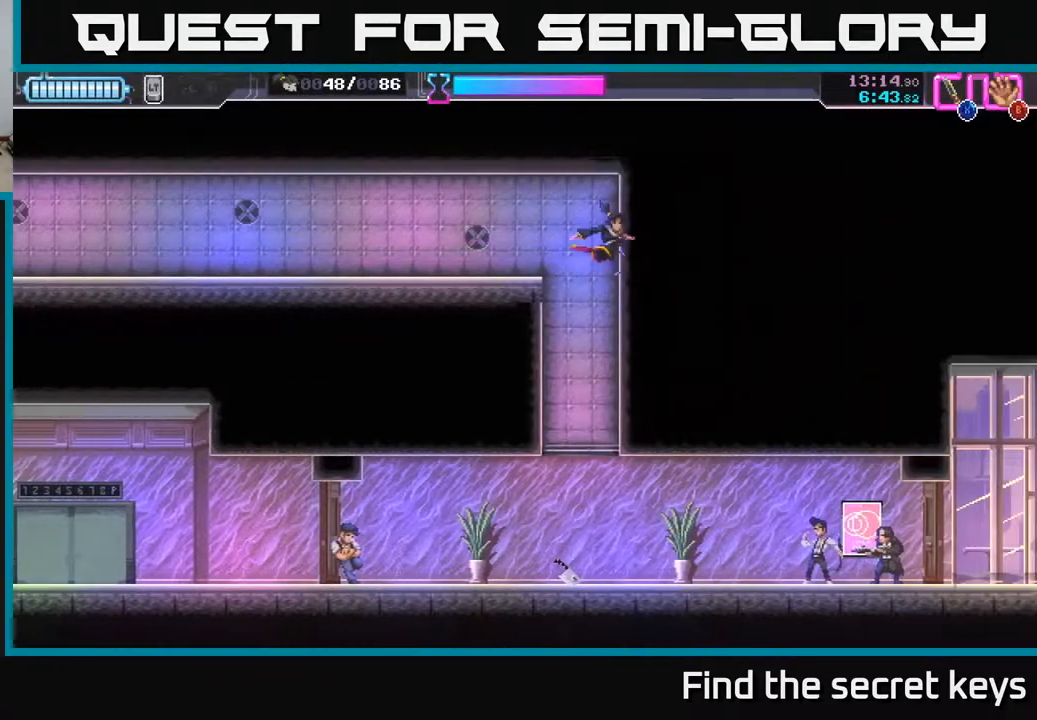
{"buttons": [], "left_stick": "center", "right_stick": "center", "events": [[217, "left_stick", "left"], [333, "left_stick", "center"]]}
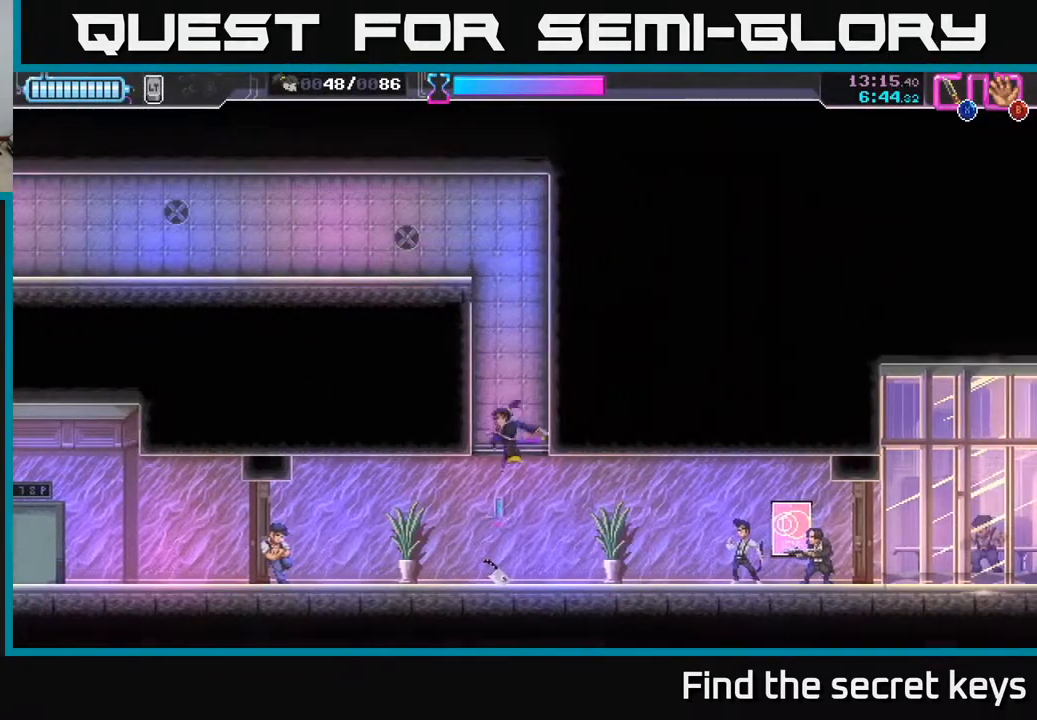
{"buttons": ["R2"], "left_stick": "right", "right_stick": "center", "events": [[100, "left_stick", "right"], [133, "B", "down"], [217, "B", "up"], [367, "R2", "down"]]}
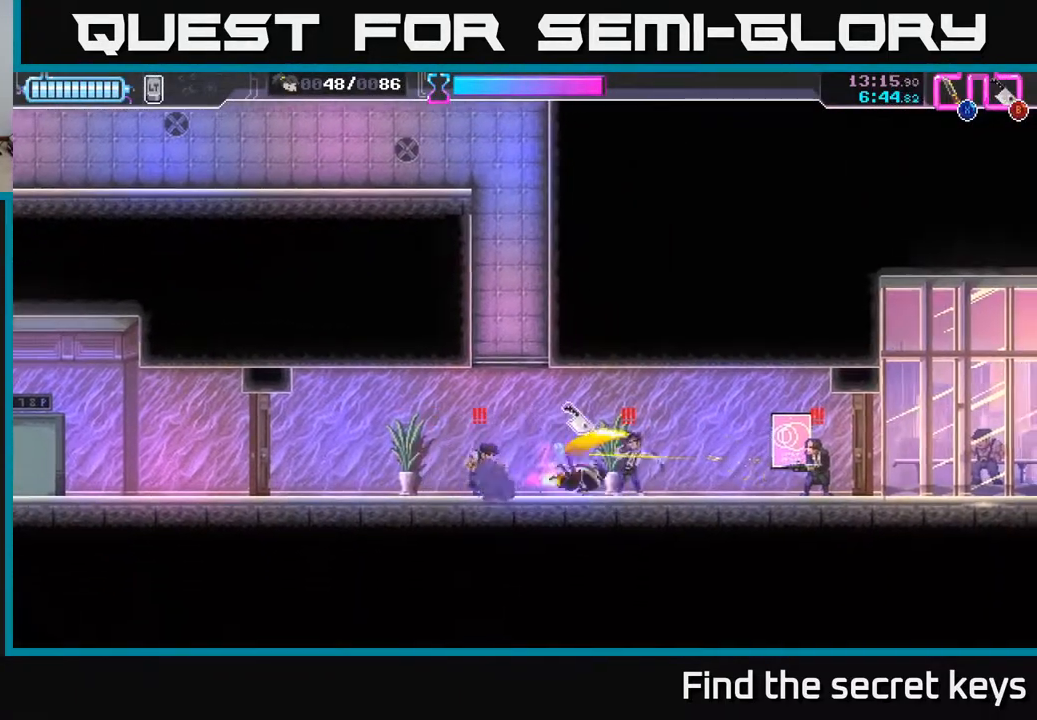
{"buttons": [], "left_stick": "left", "right_stick": "center", "events": [[167, "R2", "up"], [167, "X", "down"], [283, "X", "up"], [383, "X", "down"], [450, "X", "up"], [450, "left_stick", "left"]]}
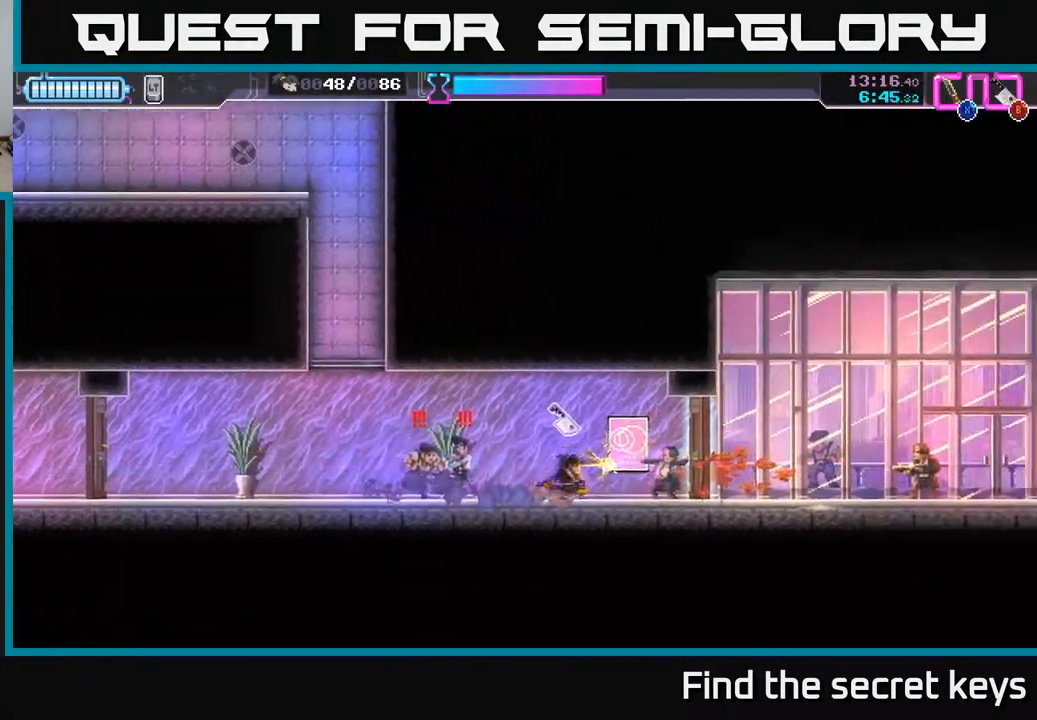
{"buttons": ["X"], "left_stick": "left", "right_stick": "center", "events": [[117, "X", "down"], [217, "X", "up"], [267, "X", "down"], [350, "X", "up"], [500, "X", "down"]]}
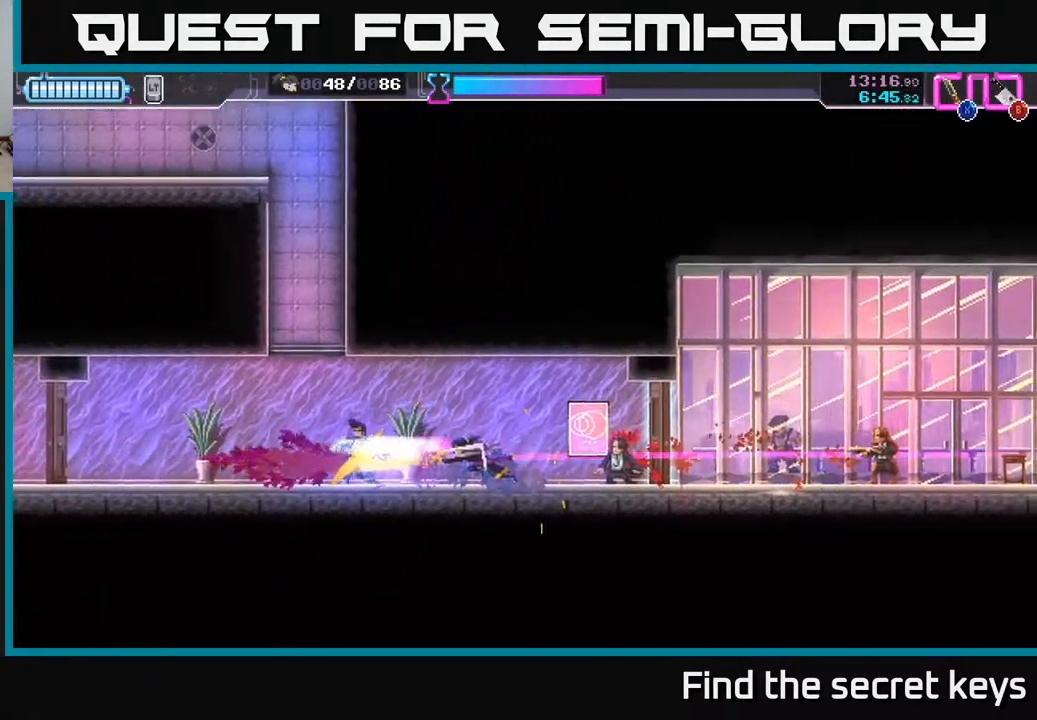
{"buttons": [], "left_stick": "right", "right_stick": "center", "events": [[100, "X", "up"], [300, "left_stick", "right"]]}
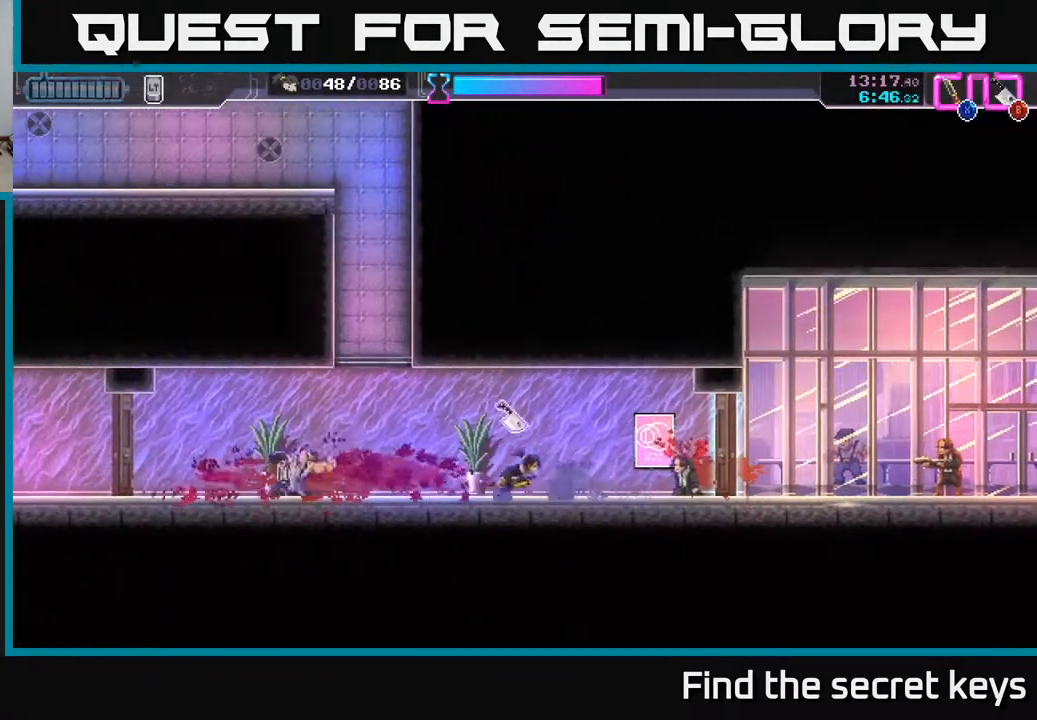
{"buttons": [], "left_stick": "right", "right_stick": "center", "events": []}
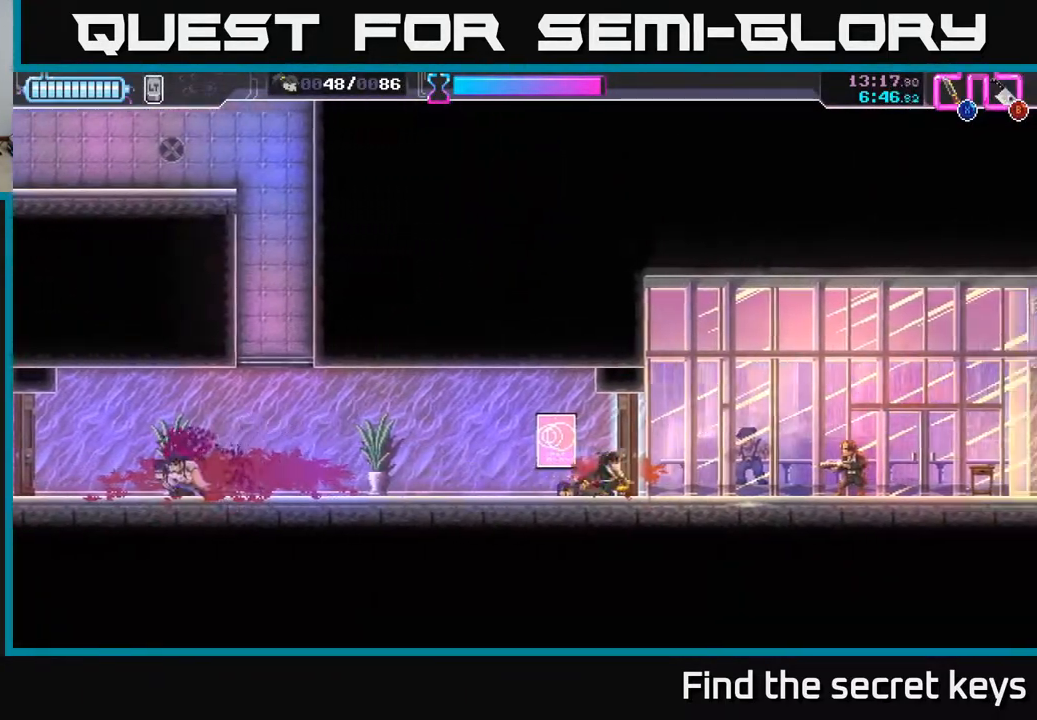
{"buttons": [], "left_stick": "right", "right_stick": "center", "events": [[233, "X", "down"], [317, "X", "up"]]}
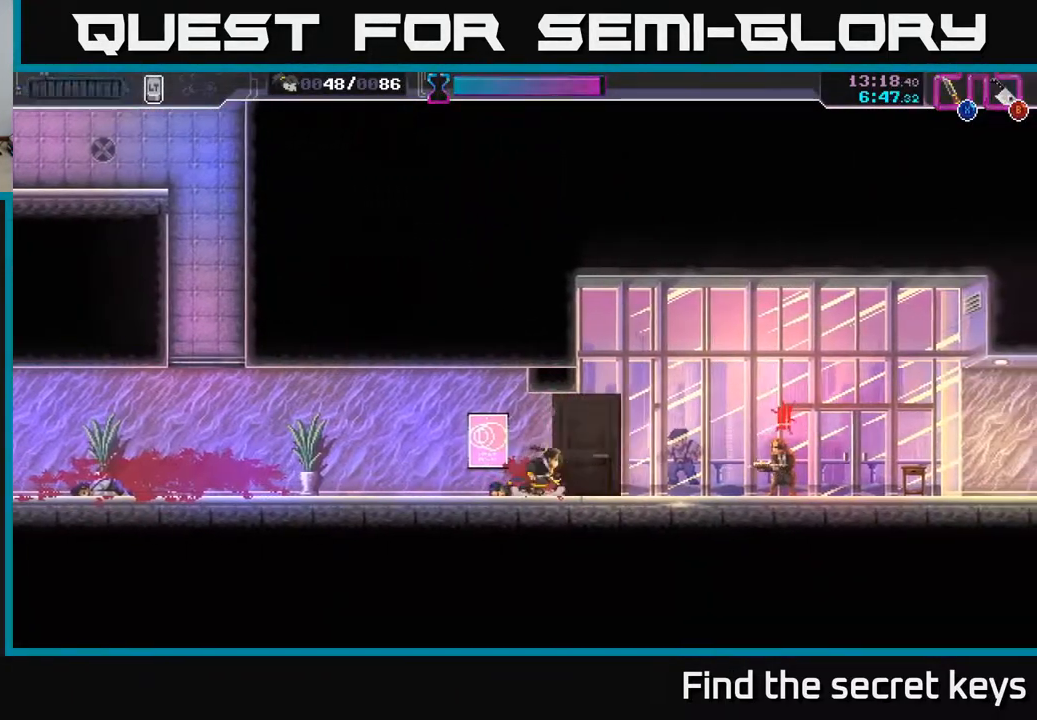
{"buttons": [], "left_stick": "right", "right_stick": "center", "events": [[67, "R2", "down"], [317, "R2", "up"], [367, "X", "down"], [467, "X", "up"]]}
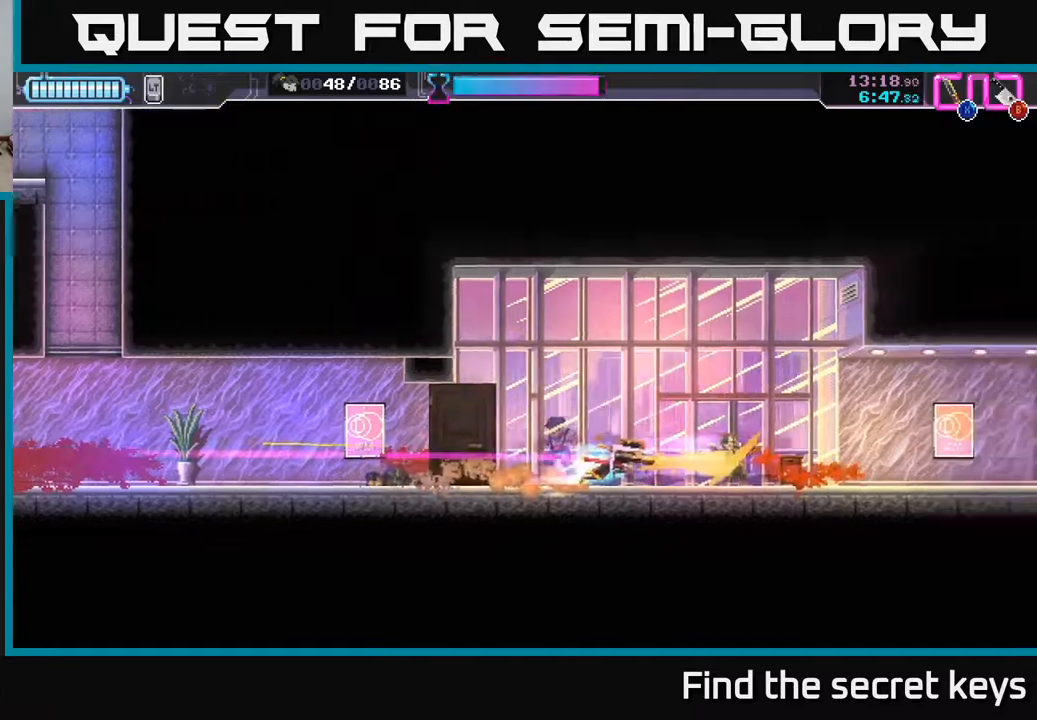
{"buttons": ["Y"], "left_stick": "right", "right_stick": "center", "events": [[483, "Y", "down"]]}
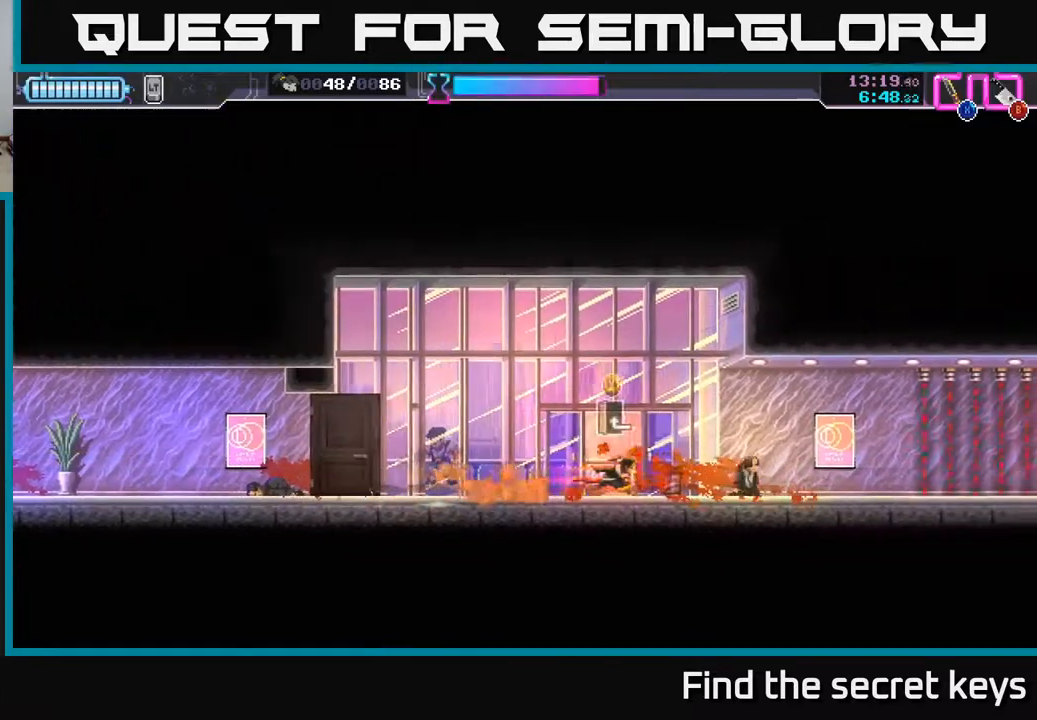
{"buttons": ["X"], "left_stick": "left", "right_stick": "center", "events": [[50, "left_stick", "left"], [67, "Y", "up"], [500, "X", "down"]]}
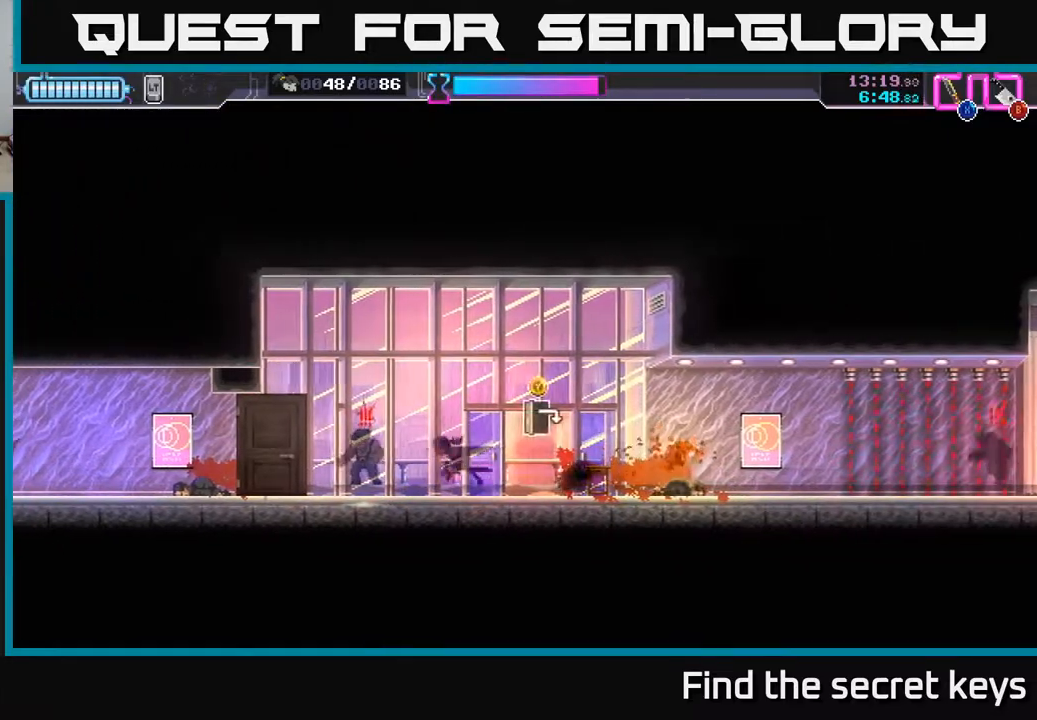
{"buttons": [], "left_stick": "right", "right_stick": "center", "events": [[67, "X", "up"], [67, "left_stick", "right"]]}
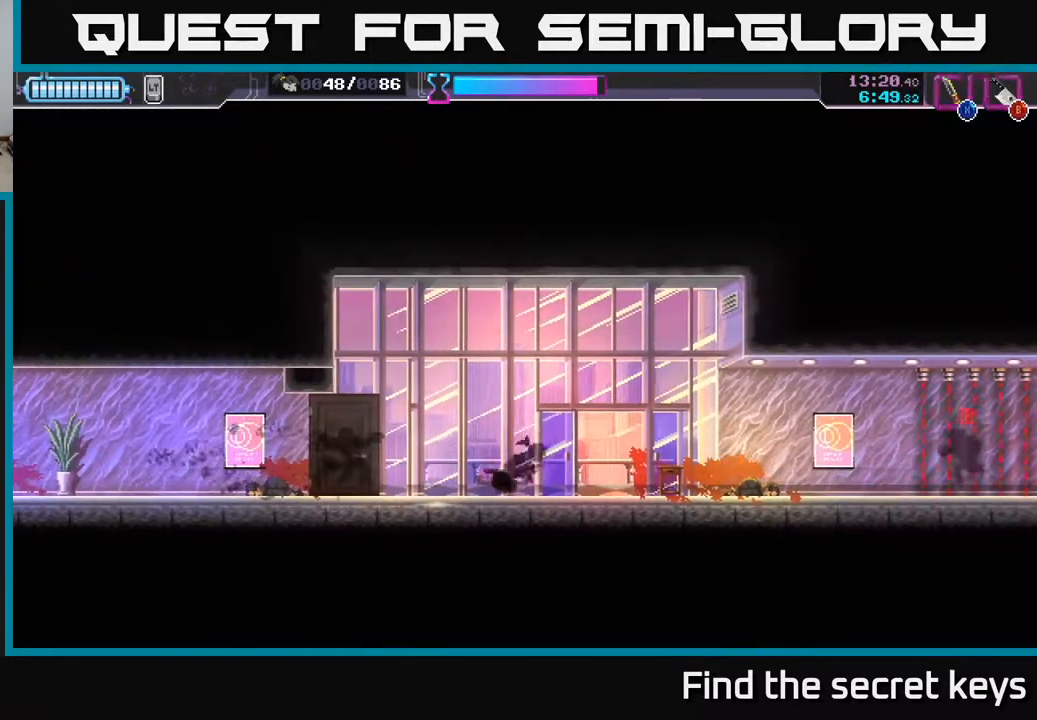
{"buttons": [], "left_stick": "right", "right_stick": "center", "events": [[367, "X", "down"], [450, "X", "up"]]}
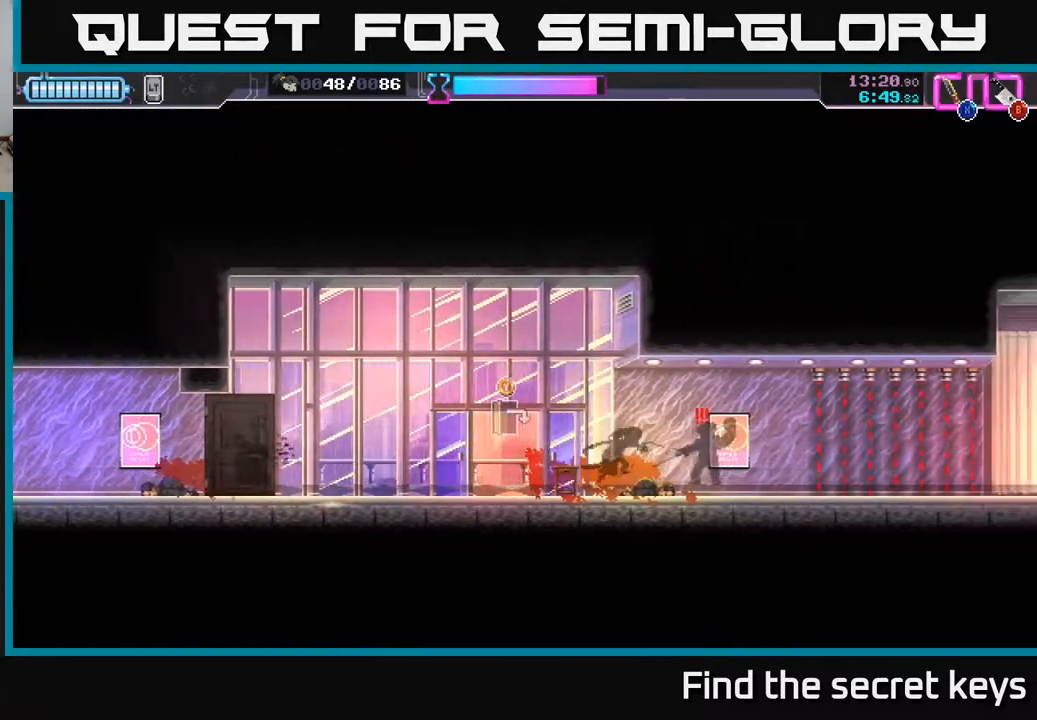
{"buttons": [], "left_stick": "center", "right_stick": "center", "events": [[200, "X", "down"], [267, "X", "up"], [400, "left_stick", "center"]]}
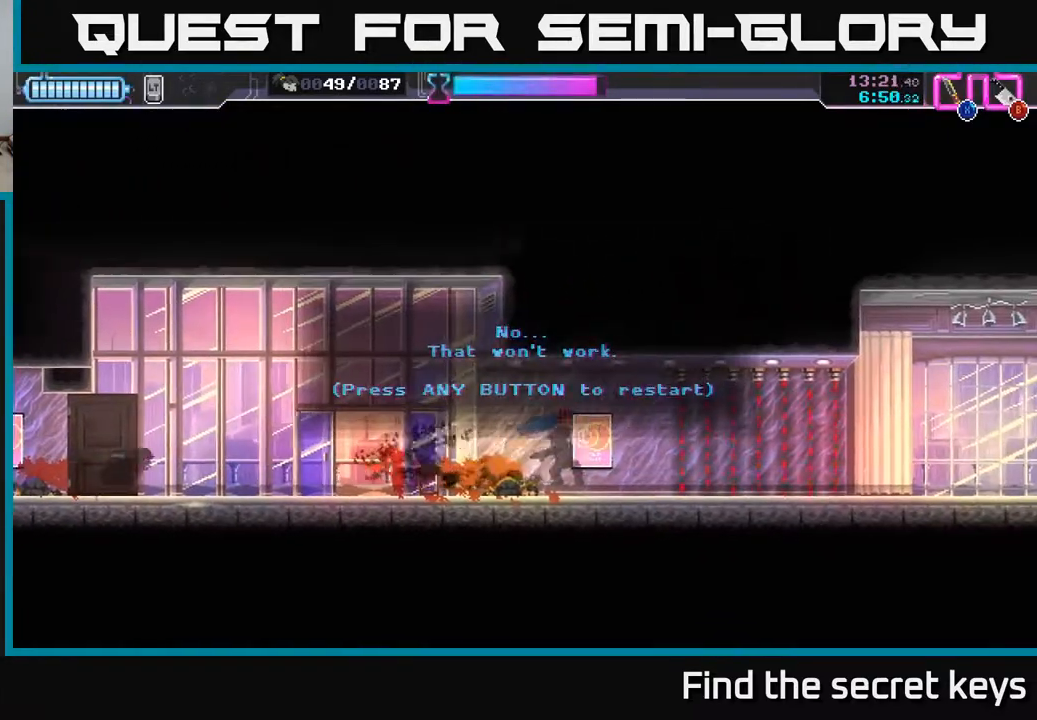
{"buttons": [], "left_stick": "center", "right_stick": "center", "events": [[50, "A", "down"], [167, "A", "up"], [283, "A", "down"], [417, "A", "up"]]}
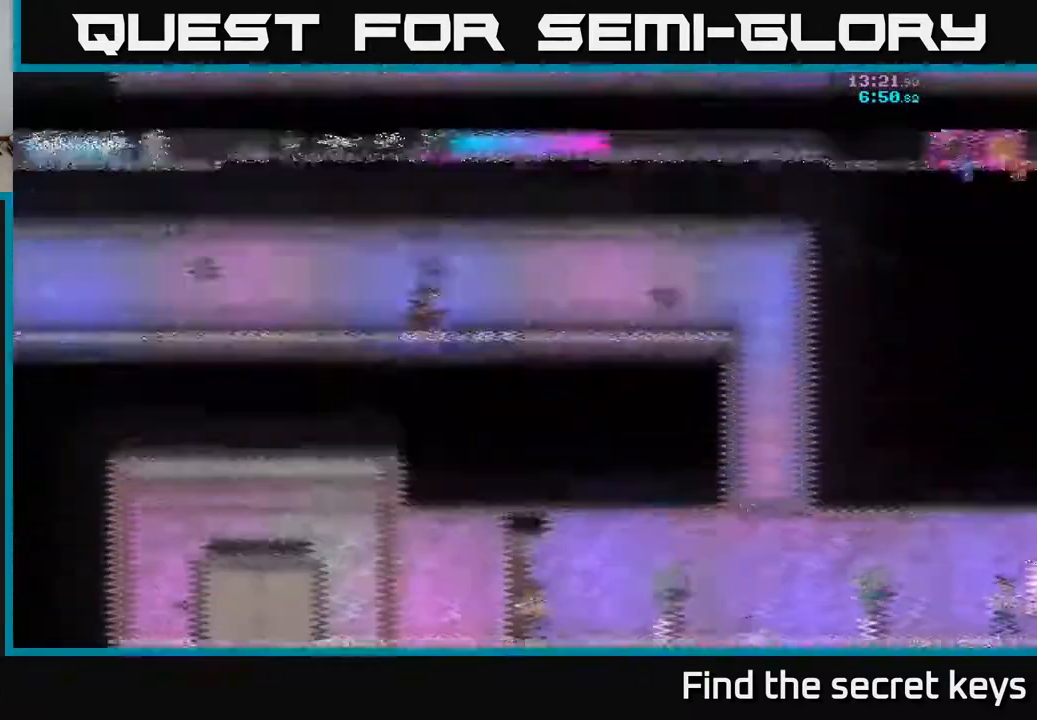
{"buttons": [], "left_stick": "right", "right_stick": "center", "events": [[17, "left_stick", "right"]]}
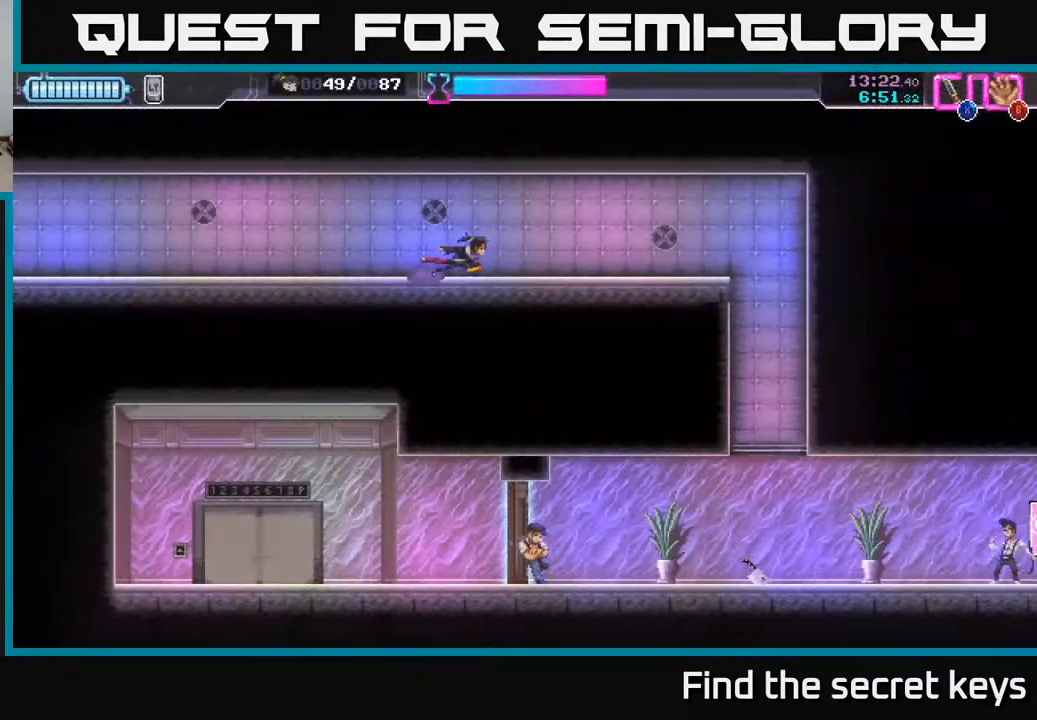
{"buttons": [], "left_stick": "right", "right_stick": "center", "events": []}
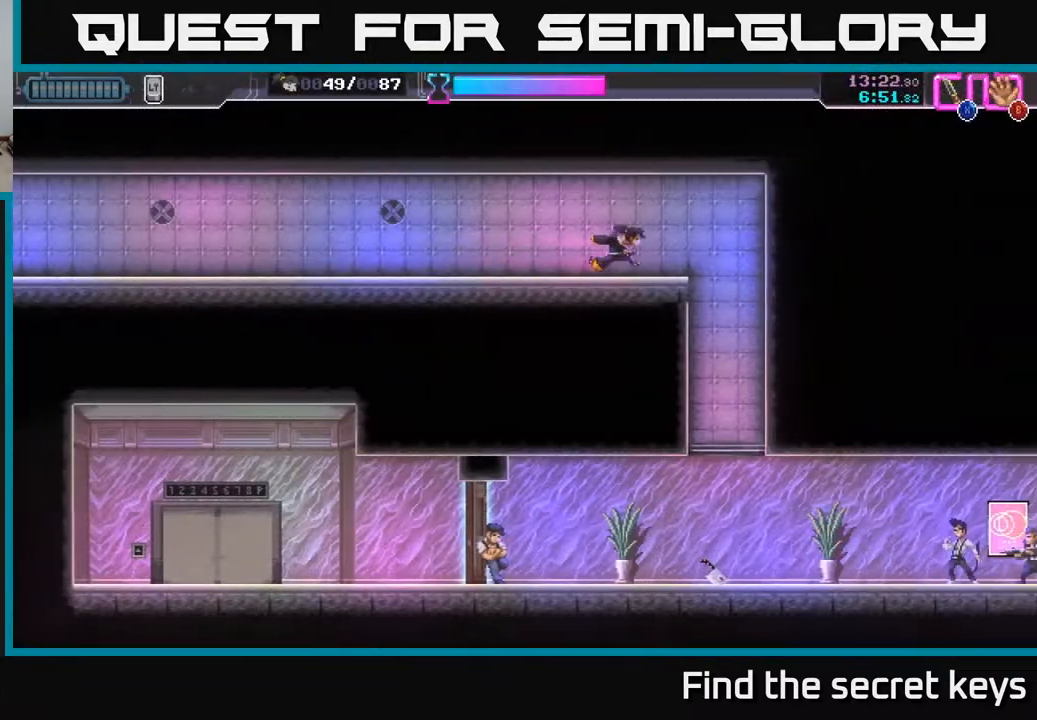
{"buttons": [], "left_stick": "down", "right_stick": "center", "events": [[167, "left_stick", "center"], [217, "left_stick", "down"]]}
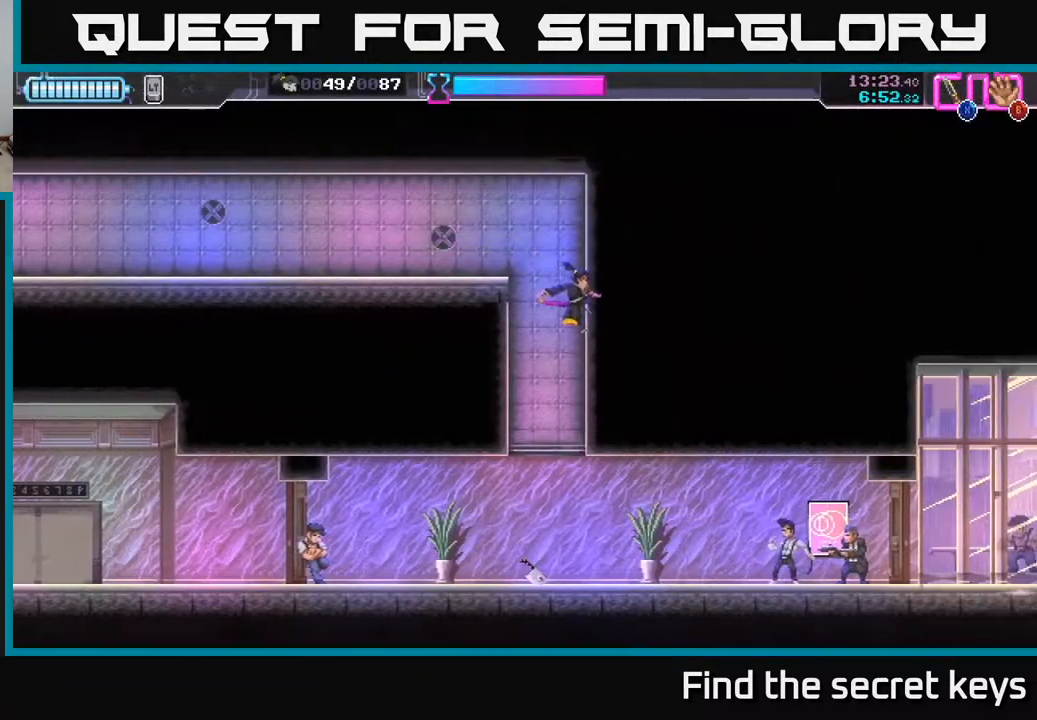
{"buttons": [], "left_stick": "left", "right_stick": "center", "events": [[200, "left_stick", "center"], [283, "left_stick", "left"], [317, "B", "down"], [400, "B", "up"]]}
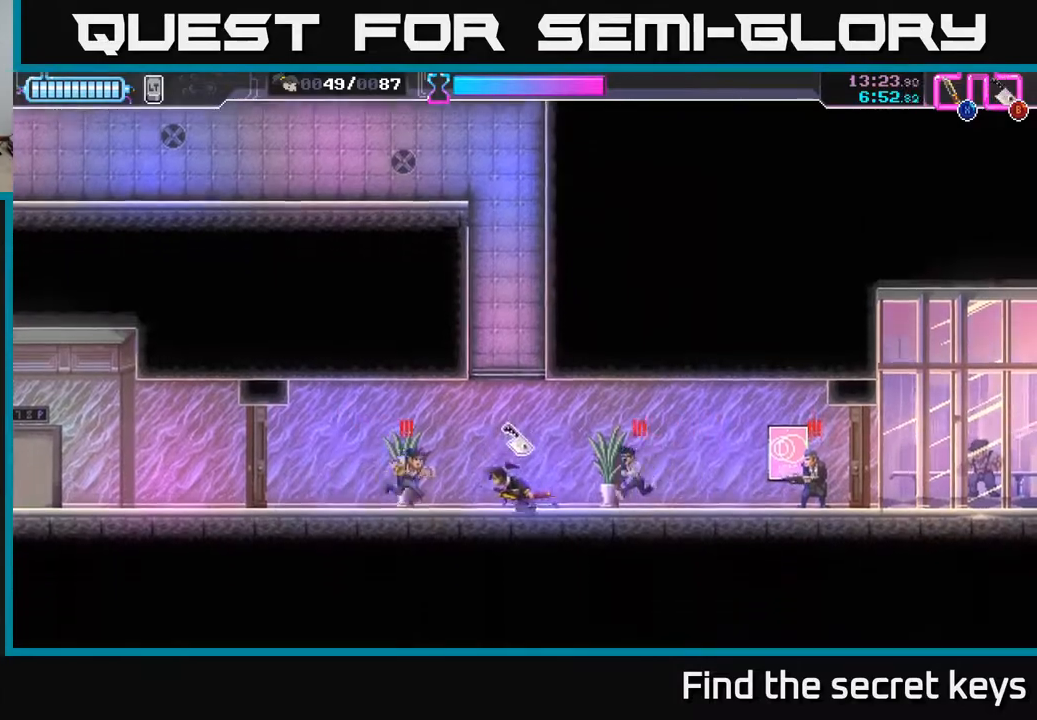
{"buttons": ["R2"], "left_stick": "right", "right_stick": "center", "events": [[67, "X", "down"], [167, "X", "up"], [200, "left_stick", "right"], [267, "R2", "down"], [383, "R2", "up"], [417, "R2", "down"]]}